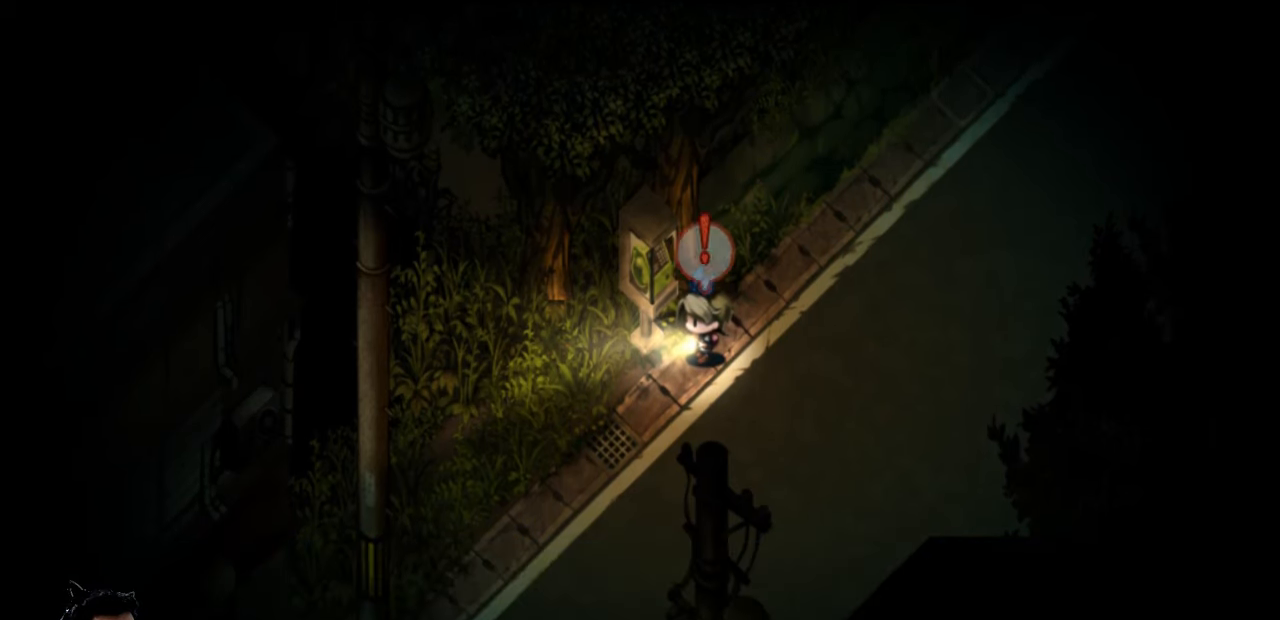
Gameplay with keyboard; each line is a JSON object with the keys held at the frame after it. "events" lists presses ("down") and releases ("up") of "c", "down", "left", "q", "r", "right", "t", "up", "v", "w", "x" and "z" between this image and that frame as [ms after this image, input, new state], when the widget could be followed in between. No other keys are recorded. Mouse input is not recorded. Not read: b e.
{"keys": ["left"], "events": [[33, "down", "down"], [334, "left", "down"], [467, "down", "up"]]}
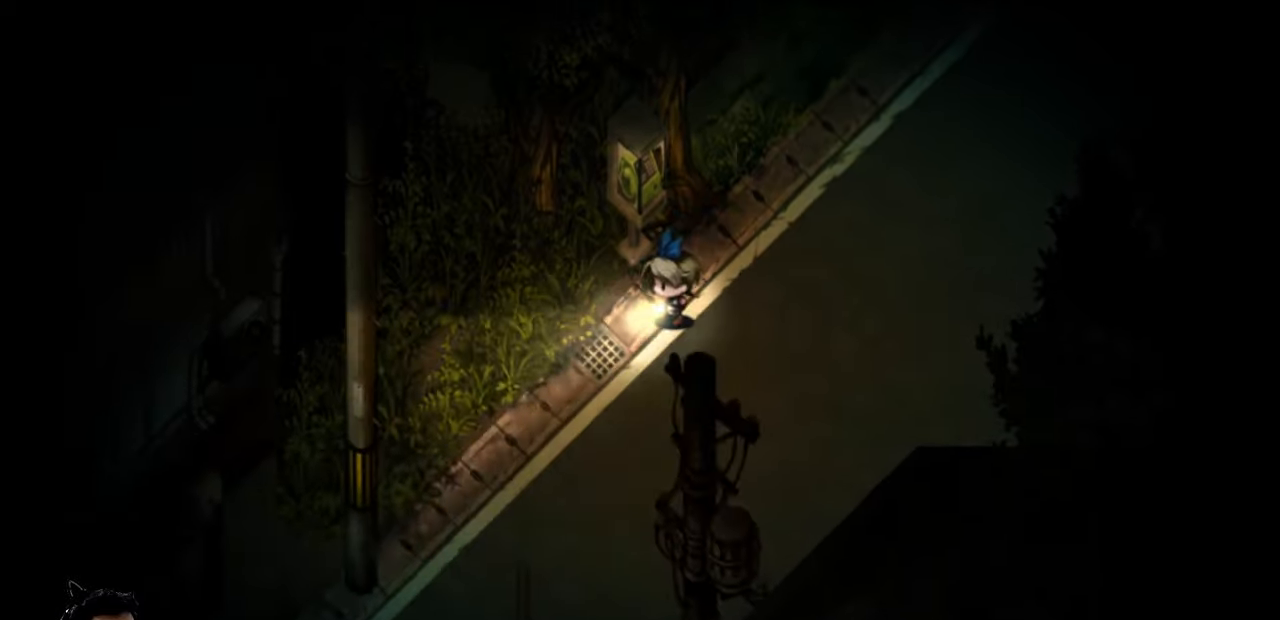
{"keys": ["left"], "events": []}
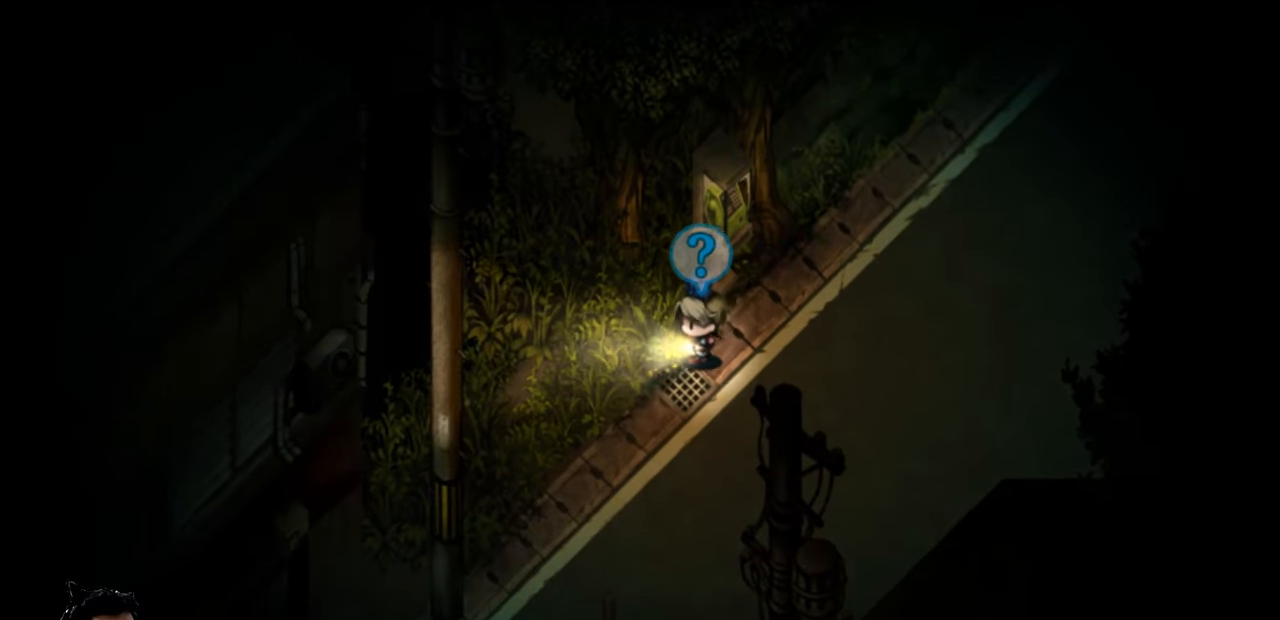
{"keys": ["left", "up"], "events": [[134, "up", "down"]]}
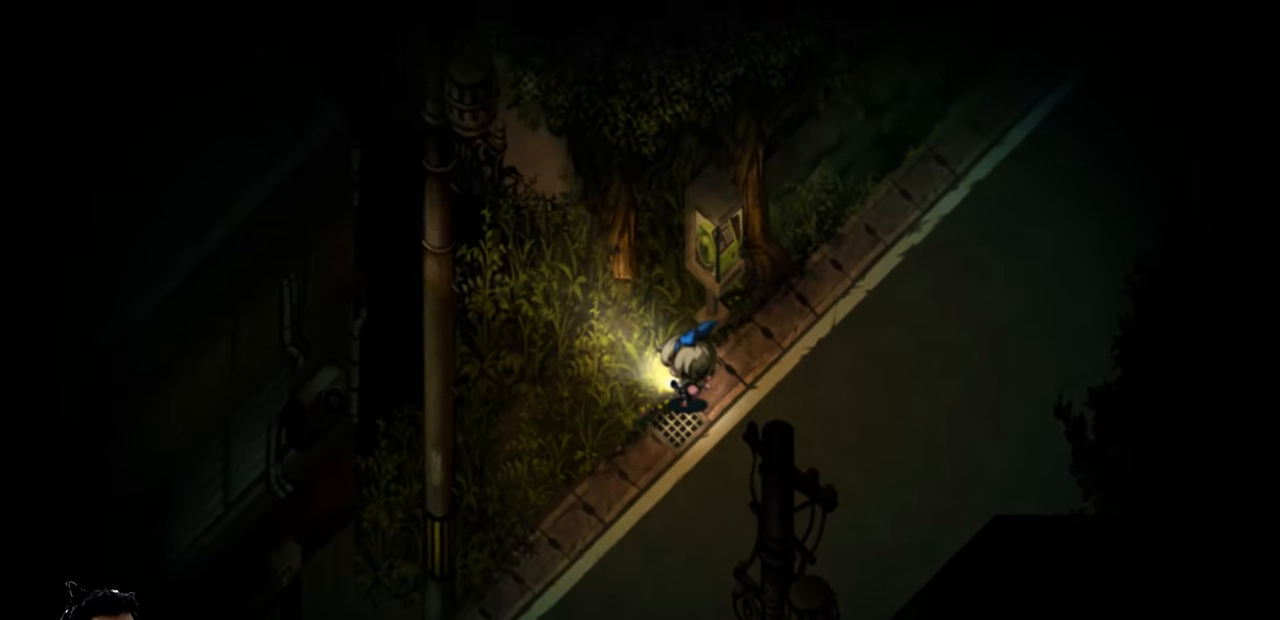
{"keys": ["left"], "events": [[100, "up", "up"]]}
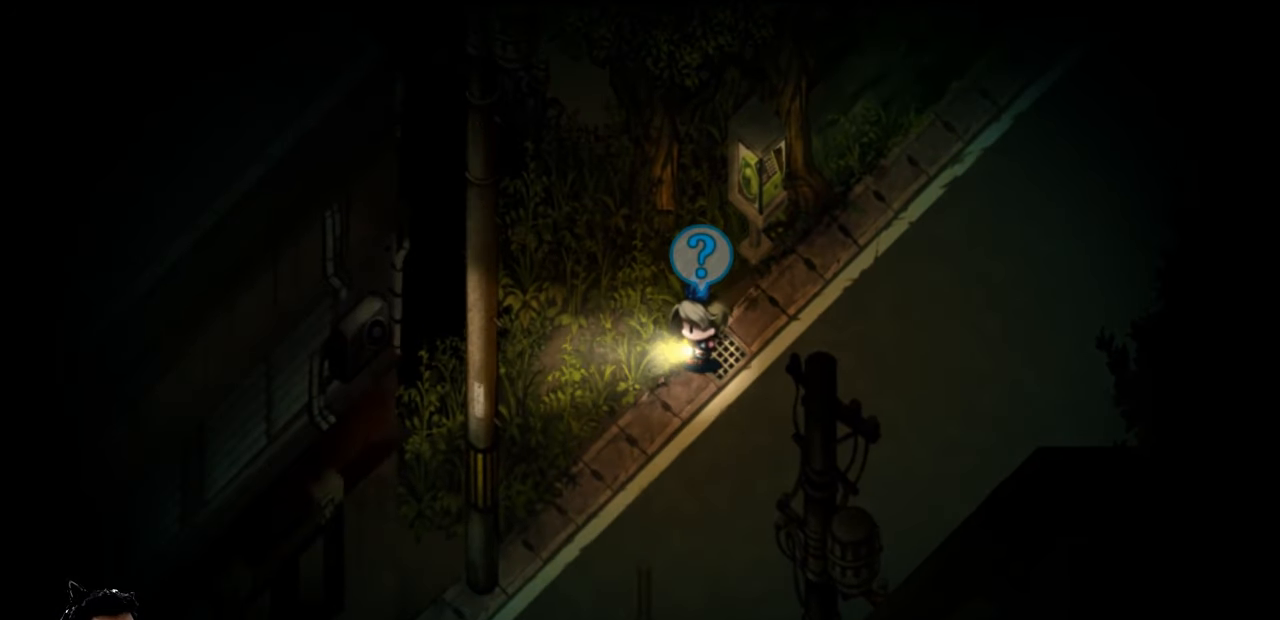
{"keys": ["down"], "events": [[67, "down", "down"], [100, "left", "up"]]}
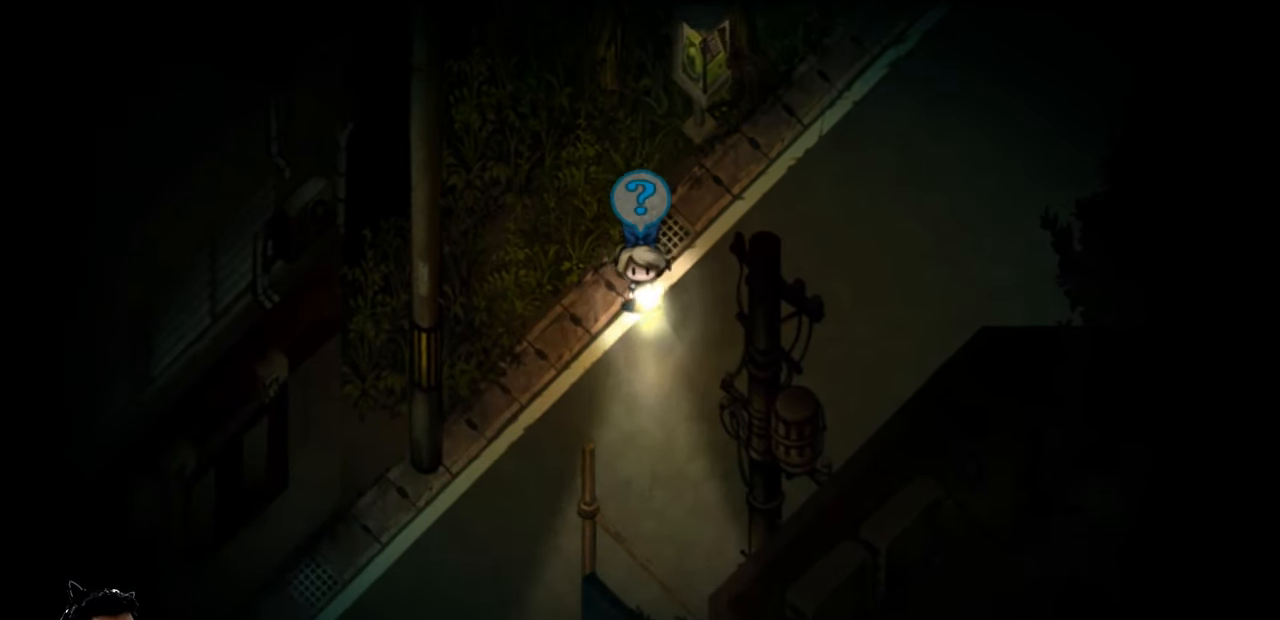
{"keys": ["down", "left"], "events": [[167, "left", "down"]]}
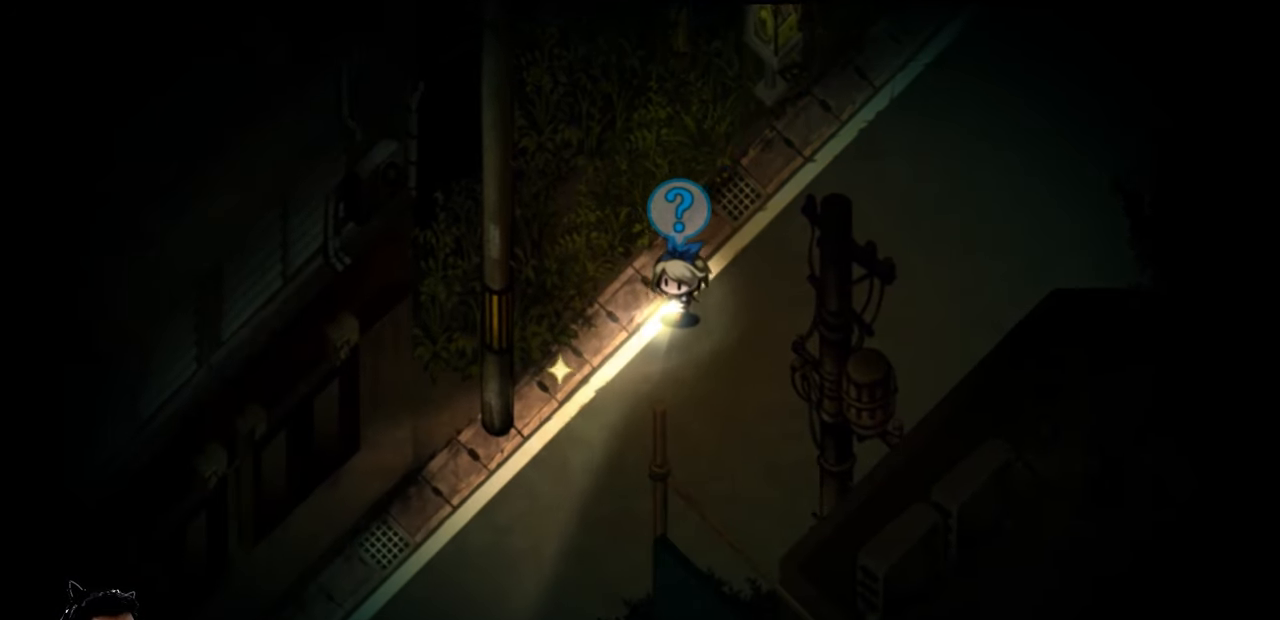
{"keys": ["down", "left"], "events": []}
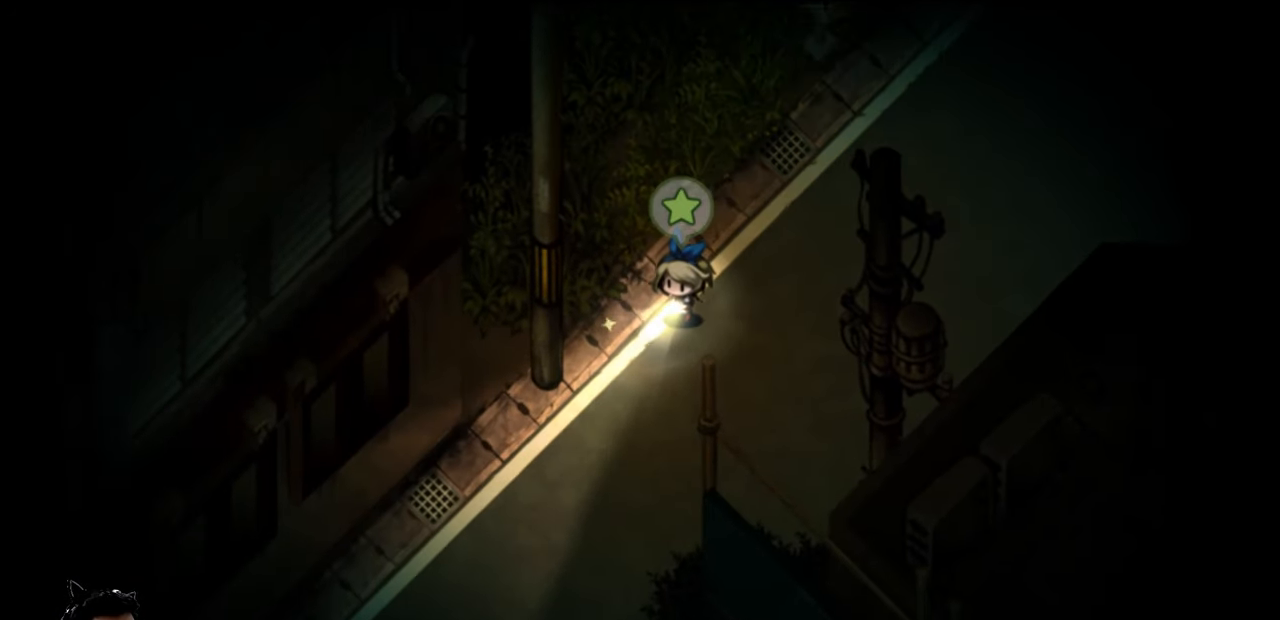
{"keys": [], "events": [[100, "down", "up"], [100, "left", "up"], [100, "z", "down"], [234, "z", "up"]]}
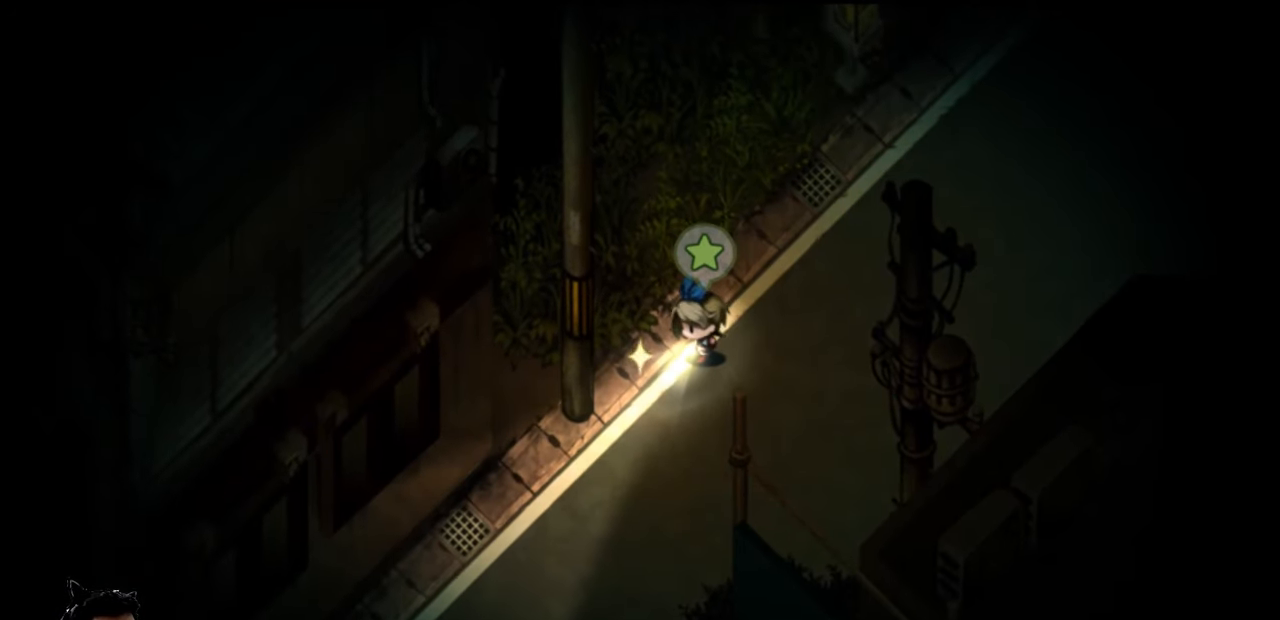
{"keys": [], "events": []}
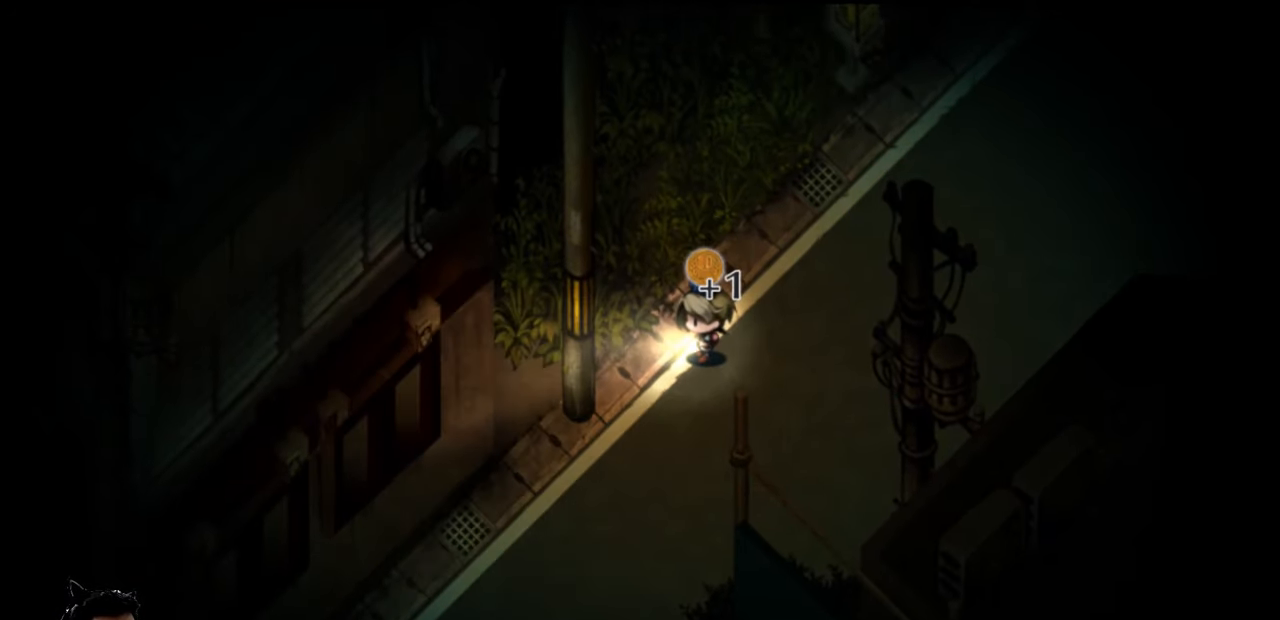
{"keys": ["right", "up"], "events": [[134, "right", "down"], [400, "up", "down"]]}
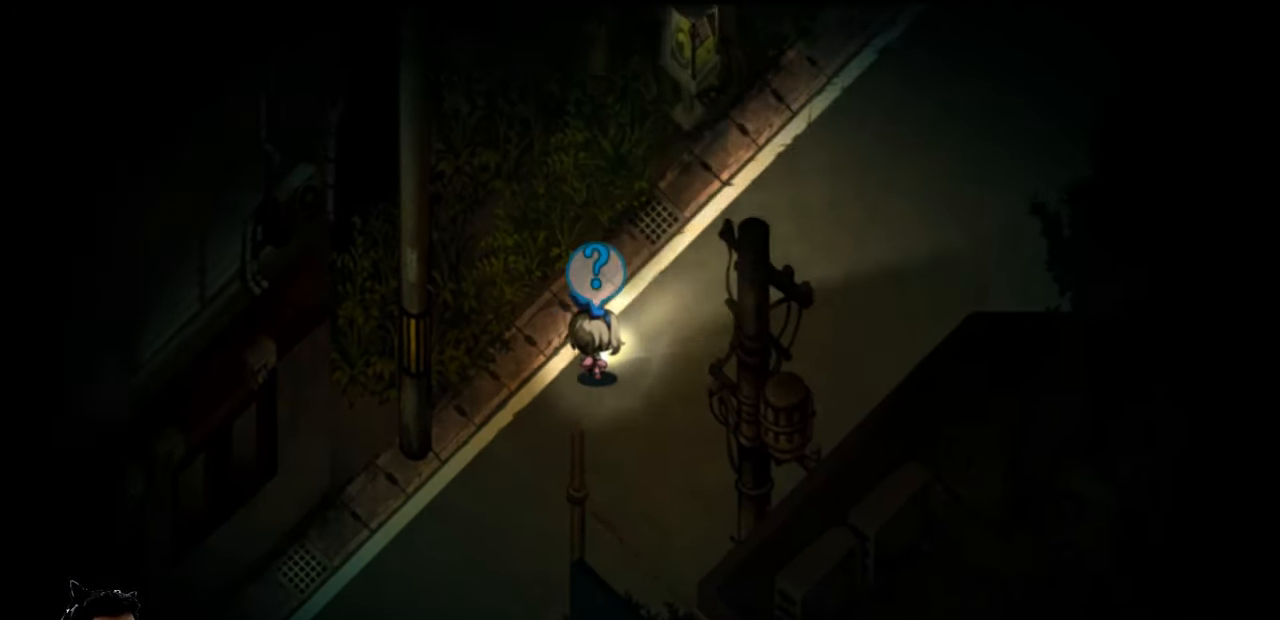
{"keys": ["right", "up"], "events": []}
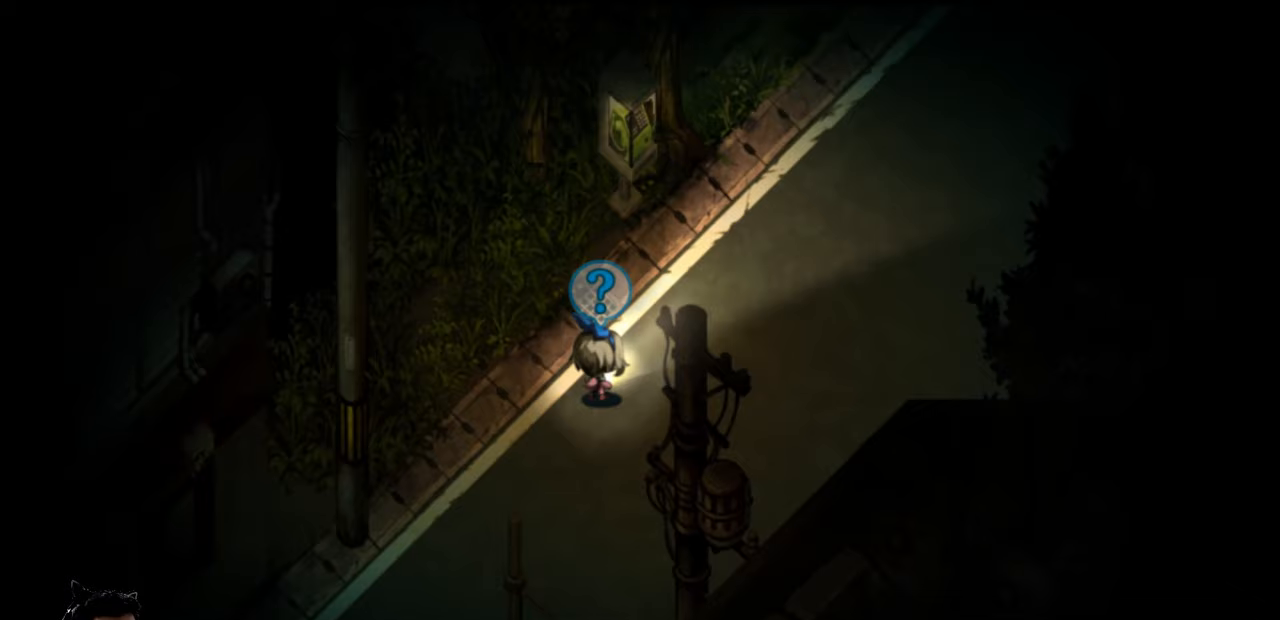
{"keys": ["up"], "events": [[433, "right", "up"]]}
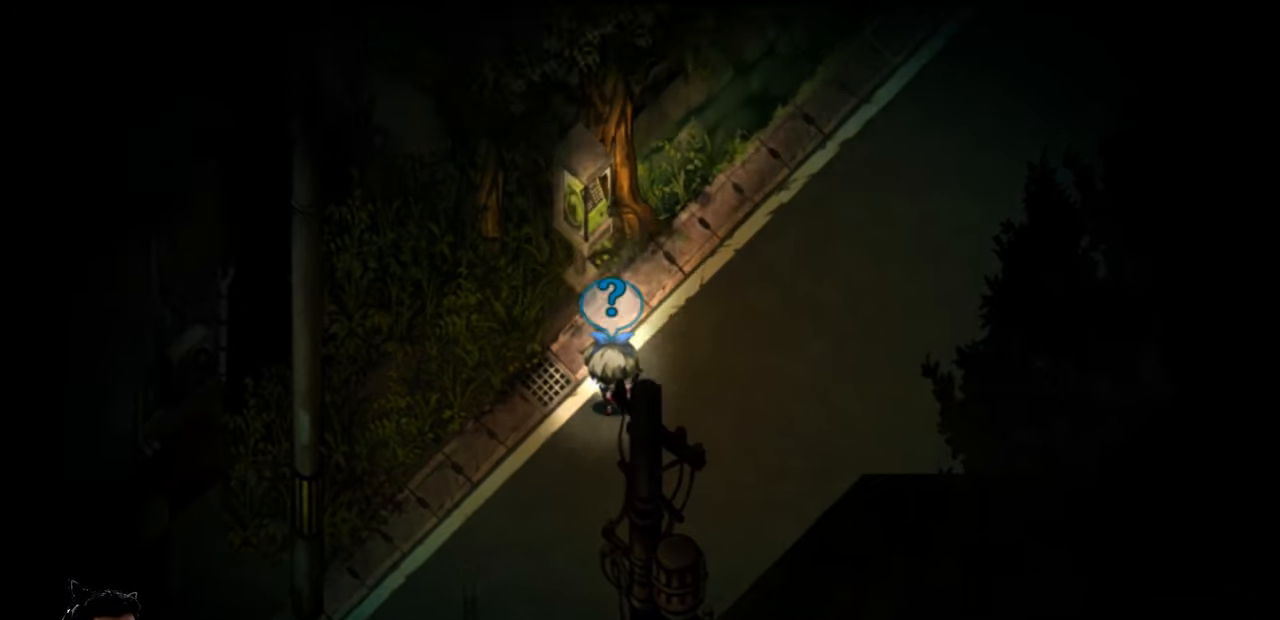
{"keys": ["up"], "events": []}
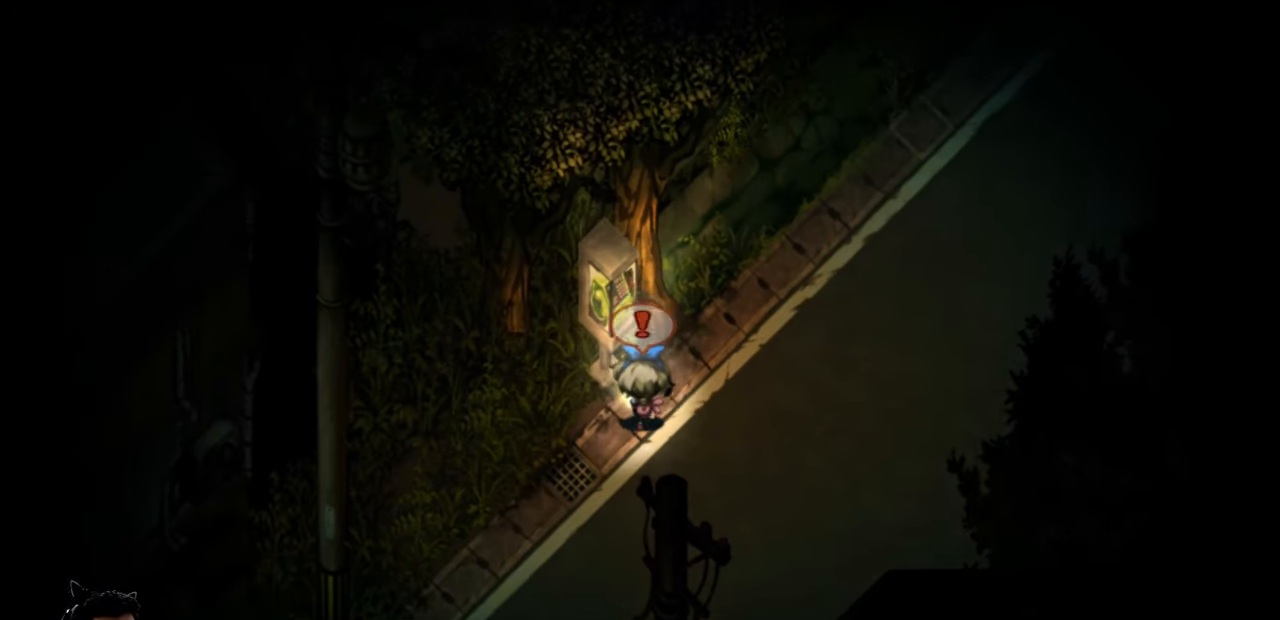
{"keys": ["z"], "events": [[67, "z", "down"], [133, "up", "up"], [200, "z", "up"], [467, "z", "down"]]}
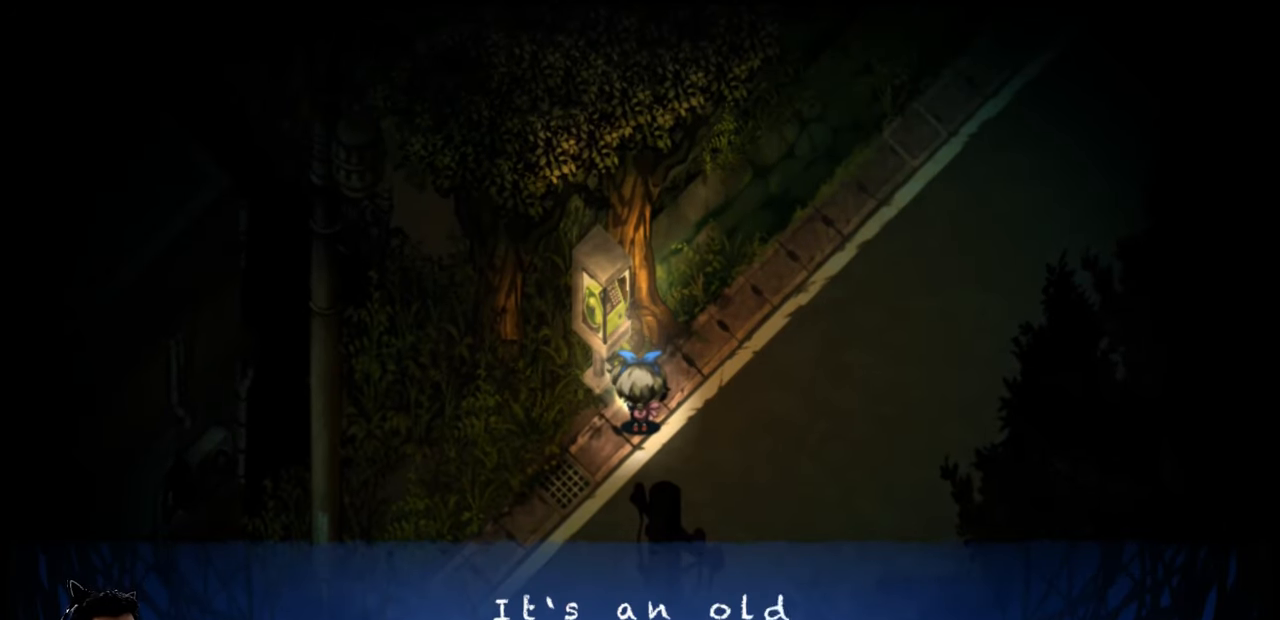
{"keys": [], "events": [[67, "z", "up"], [200, "z", "down"], [300, "z", "up"], [433, "z", "down"], [500, "z", "up"]]}
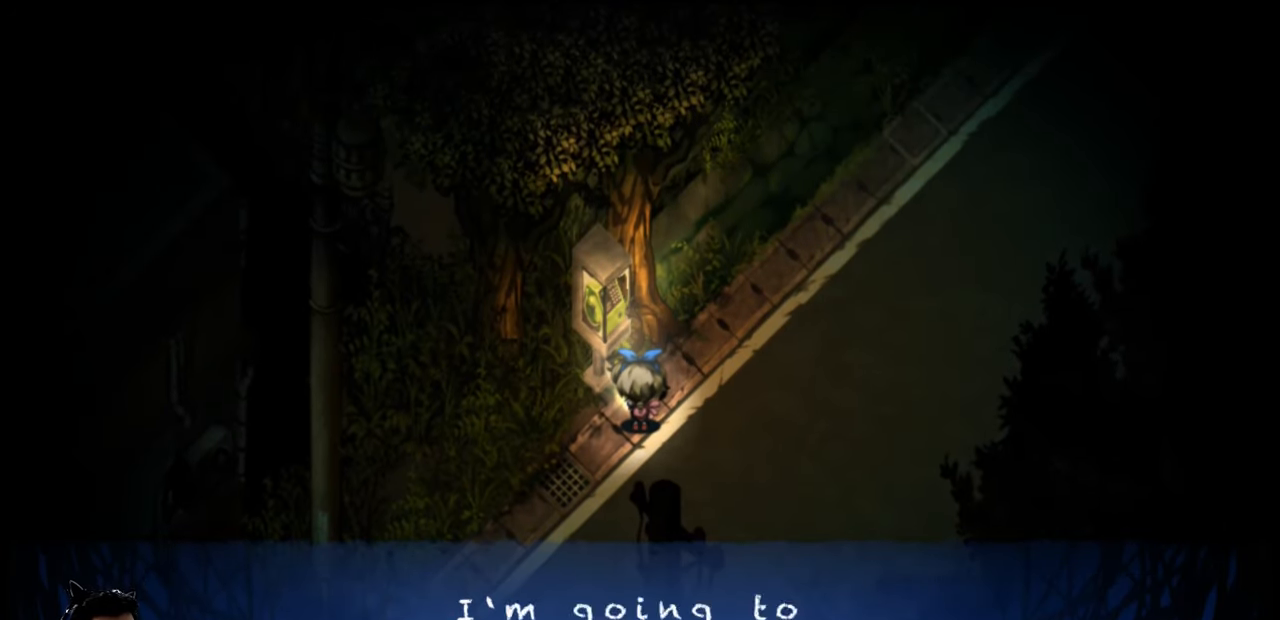
{"keys": [], "events": [[67, "z", "down"], [167, "z", "up"], [367, "z", "down"], [433, "z", "up"]]}
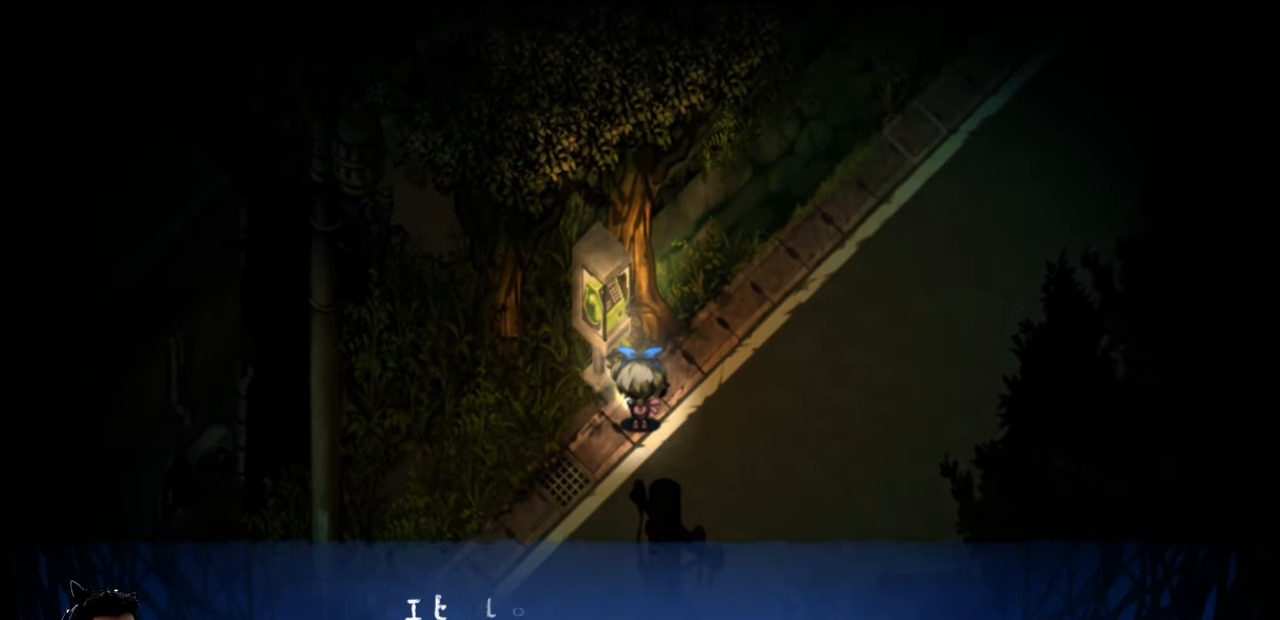
{"keys": [], "events": [[100, "z", "down"], [200, "z", "up"], [300, "z", "down"], [400, "z", "up"]]}
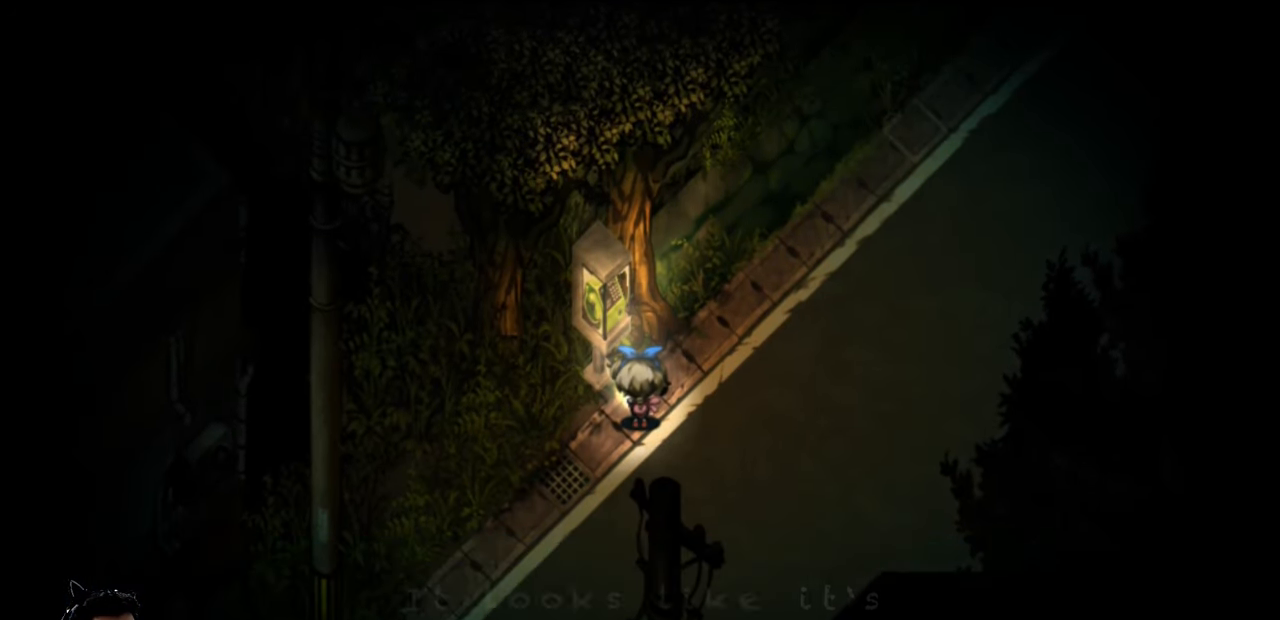
{"keys": ["down"], "events": [[200, "down", "down"]]}
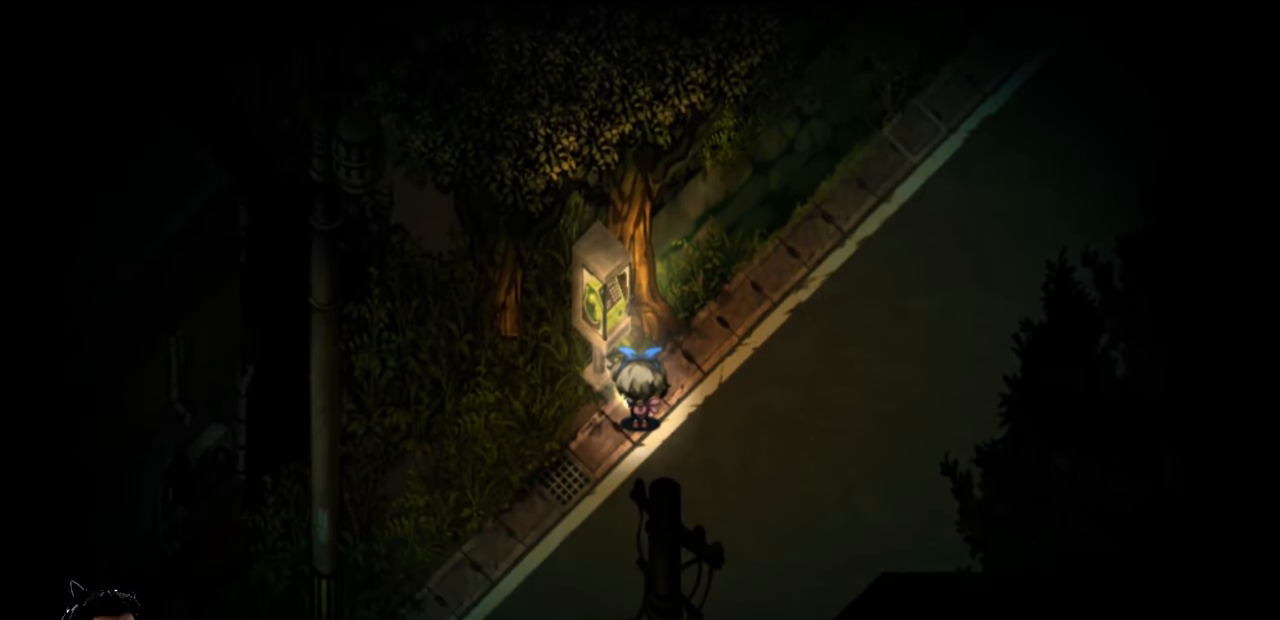
{"keys": [], "events": [[133, "down", "up"]]}
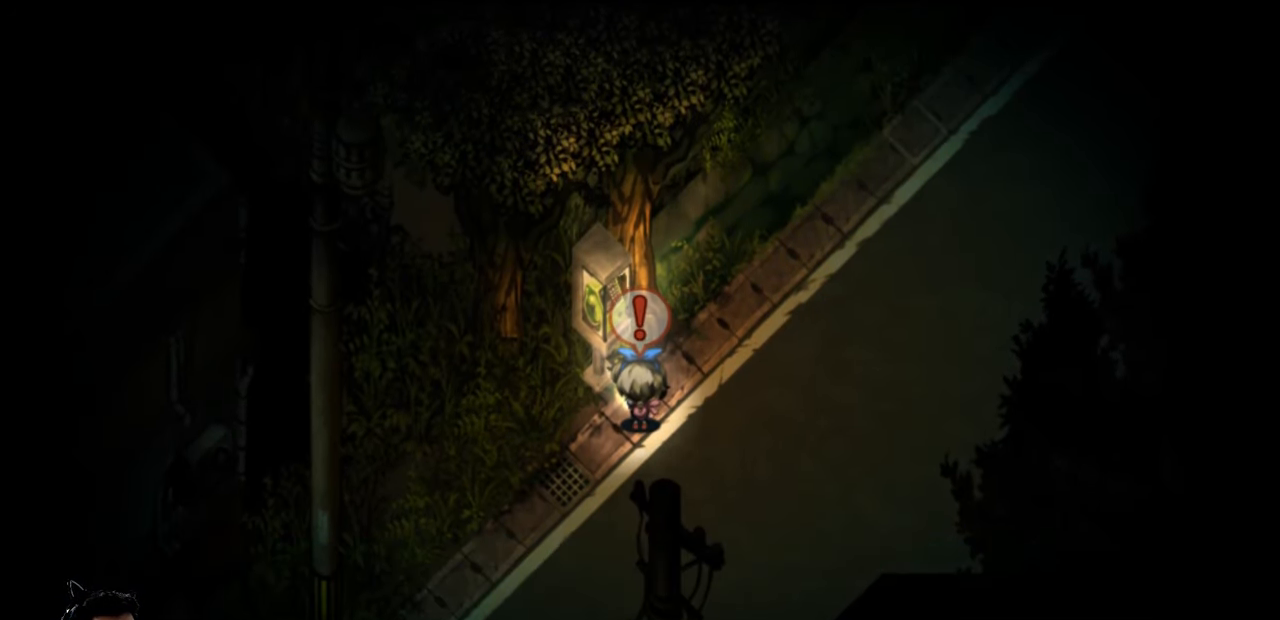
{"keys": ["down"], "events": [[367, "down", "down"]]}
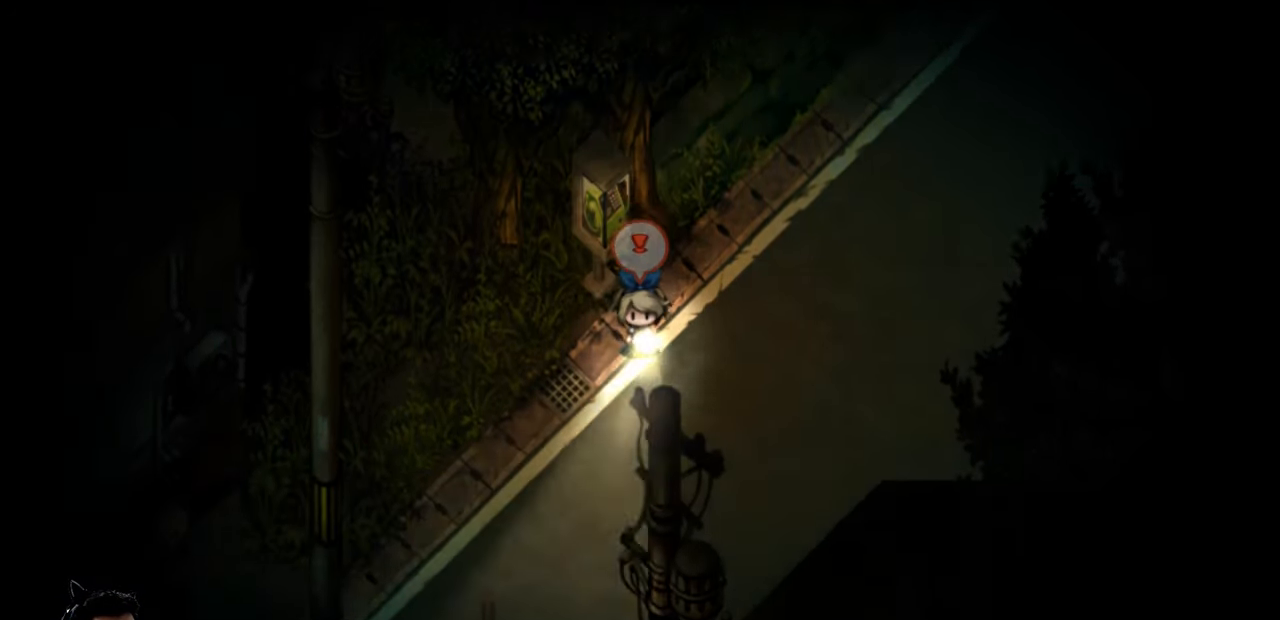
{"keys": [], "events": [[467, "down", "up"]]}
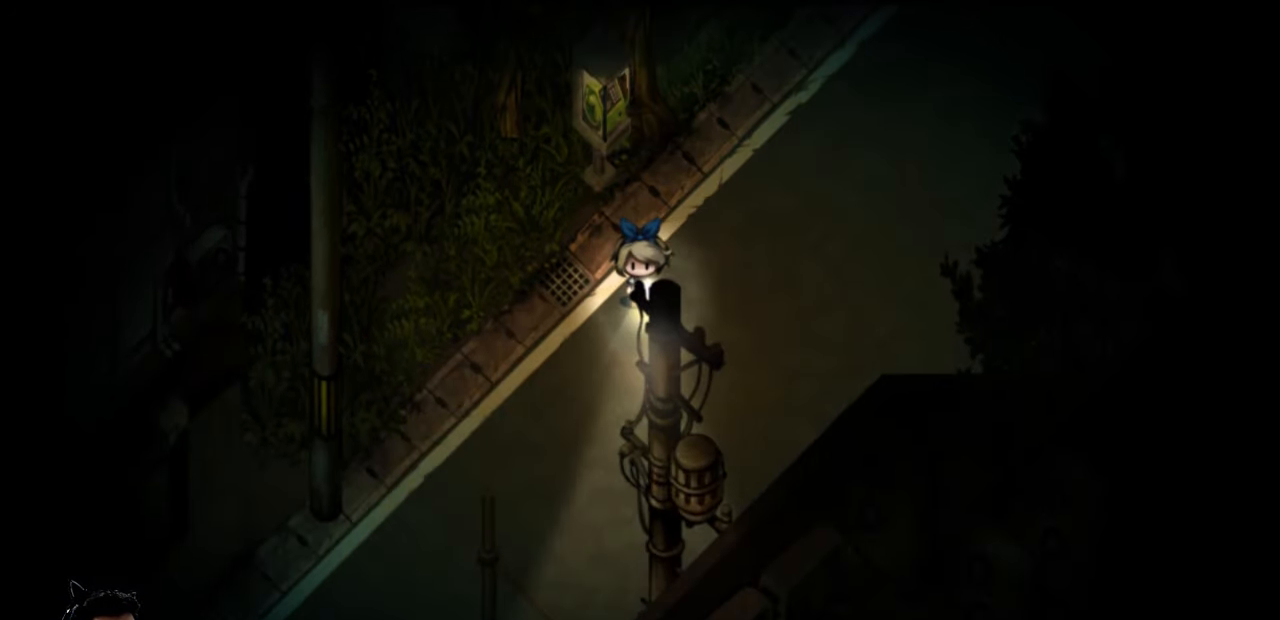
{"keys": ["down"], "events": [[400, "down", "down"]]}
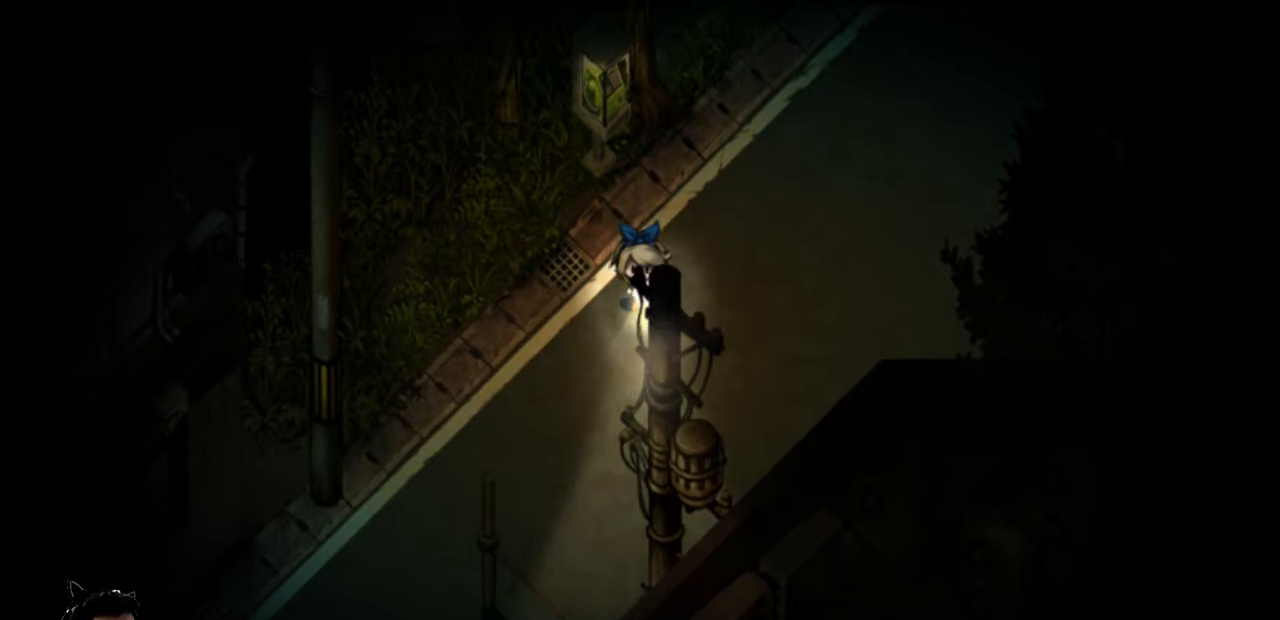
{"keys": ["down", "left"], "events": [[166, "left", "down"]]}
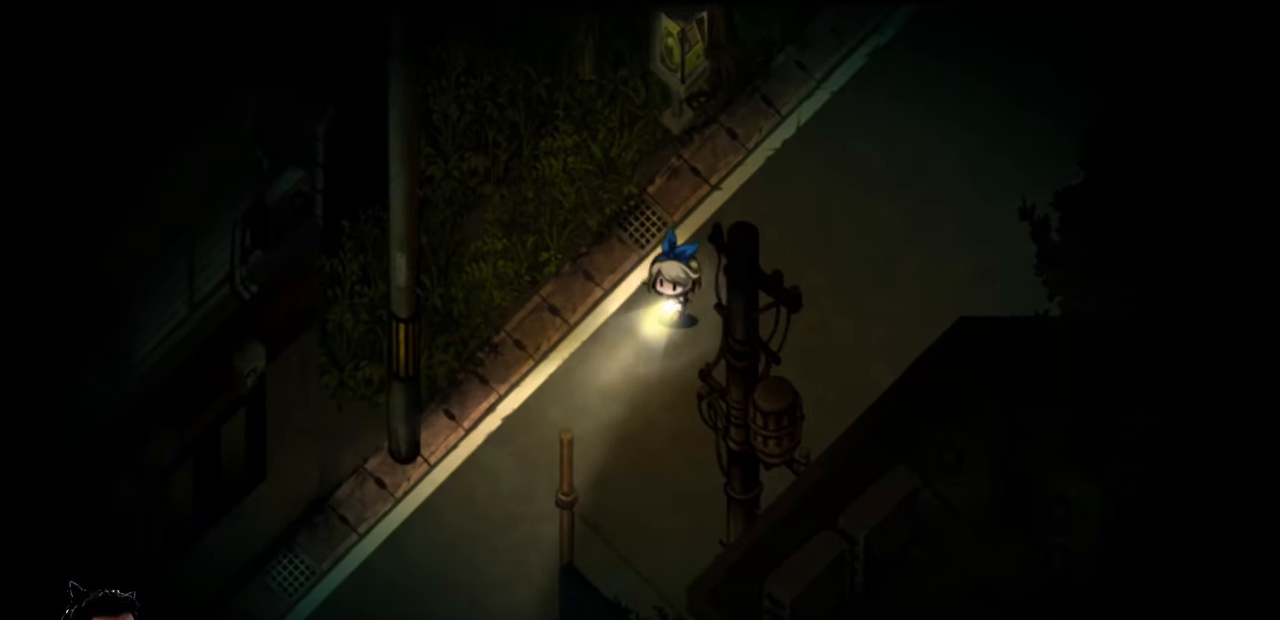
{"keys": ["down", "left"], "events": [[266, "left", "up"], [466, "left", "down"]]}
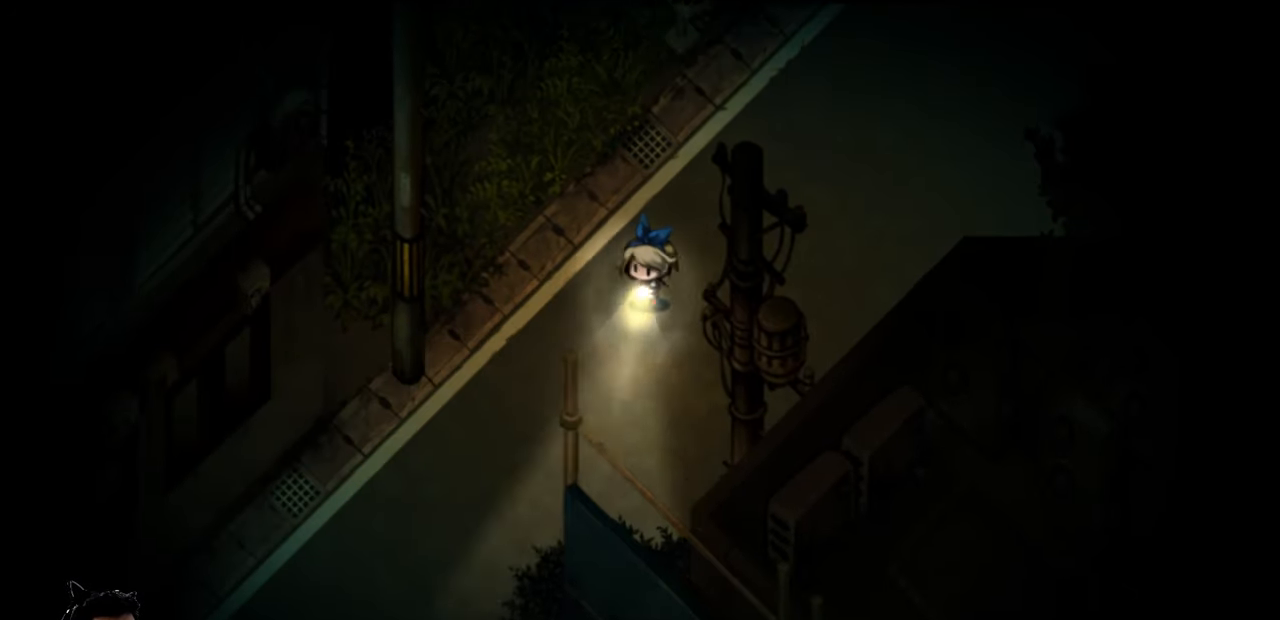
{"keys": ["left"], "events": [[333, "down", "up"]]}
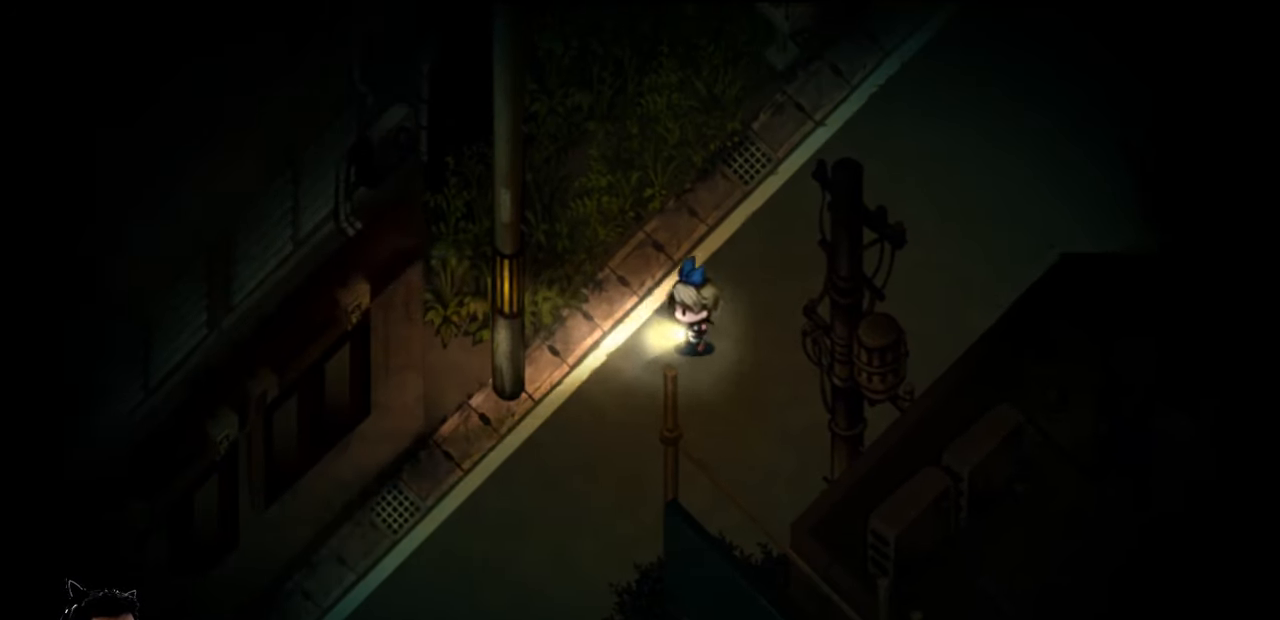
{"keys": ["down"], "events": [[166, "down", "down"], [466, "left", "up"]]}
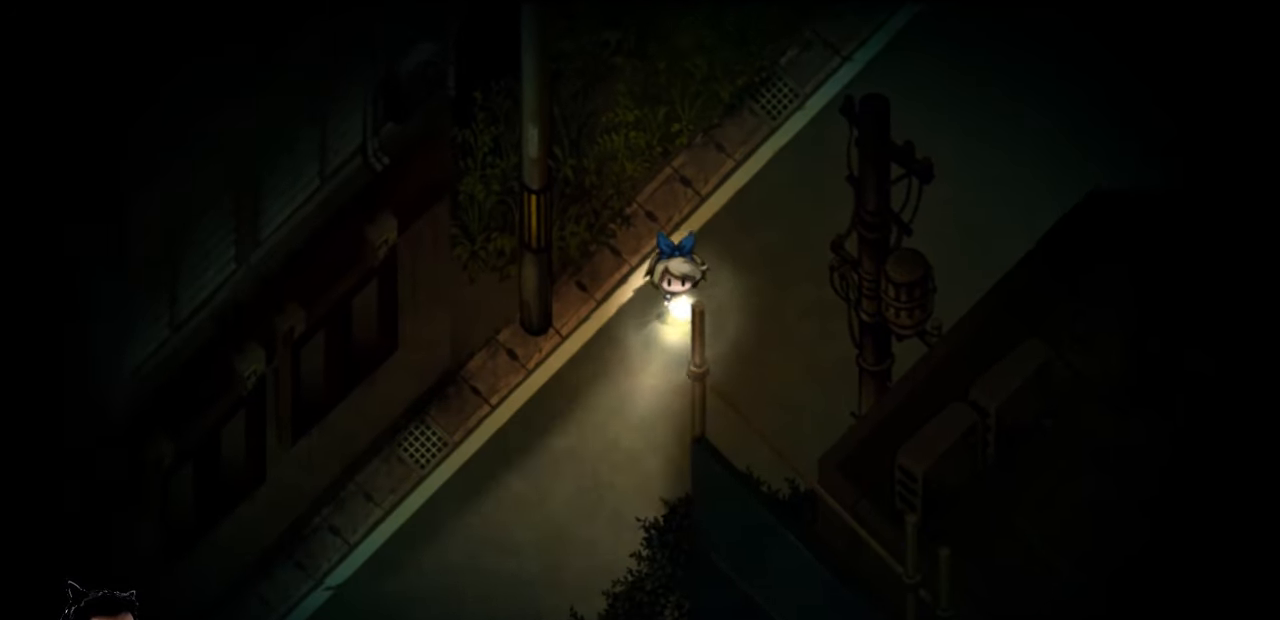
{"keys": ["down"], "events": []}
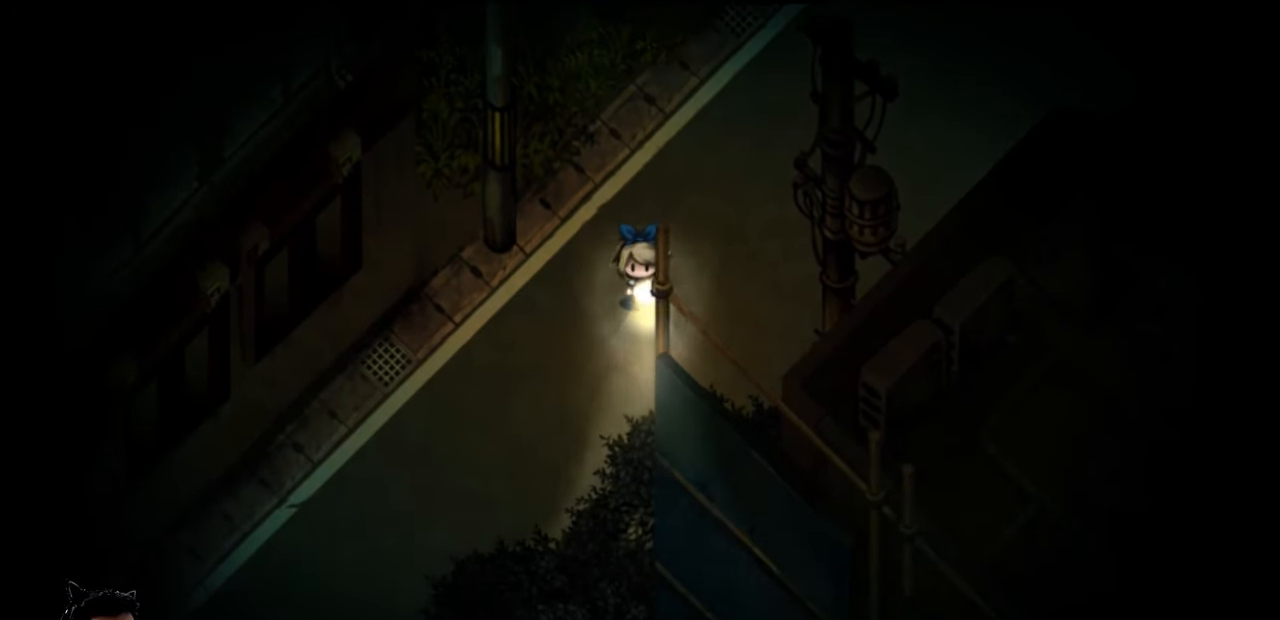
{"keys": ["down", "left"], "events": [[33, "left", "down"], [66, "down", "up"], [200, "down", "down"]]}
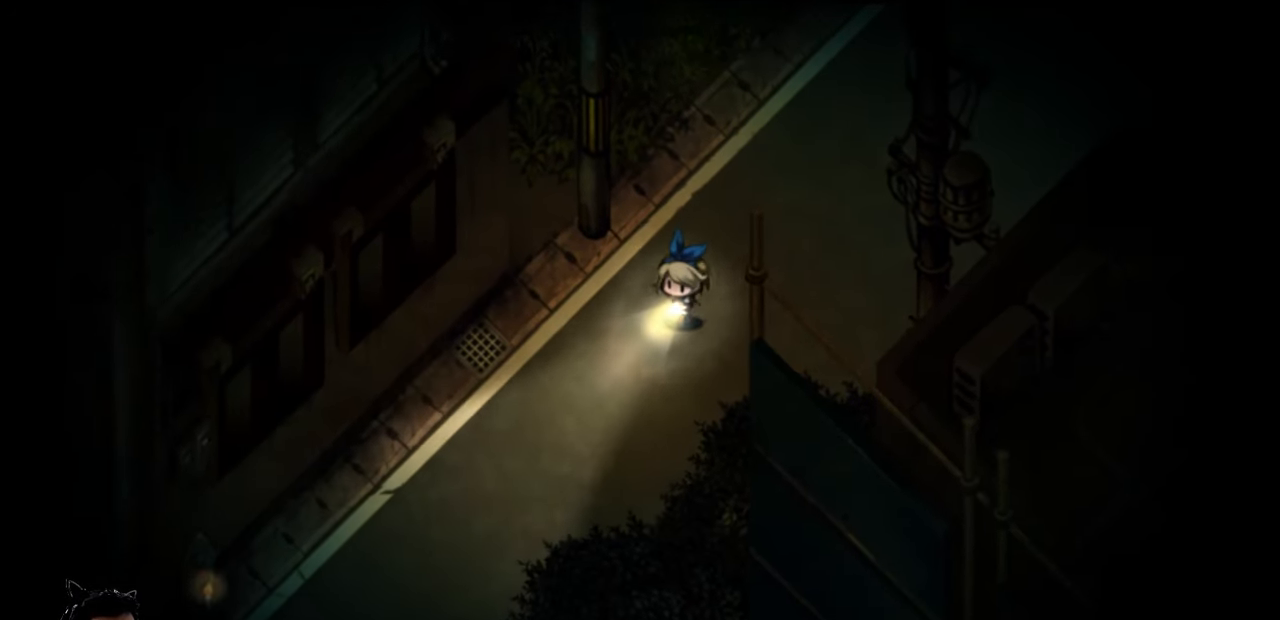
{"keys": ["down", "left"], "events": []}
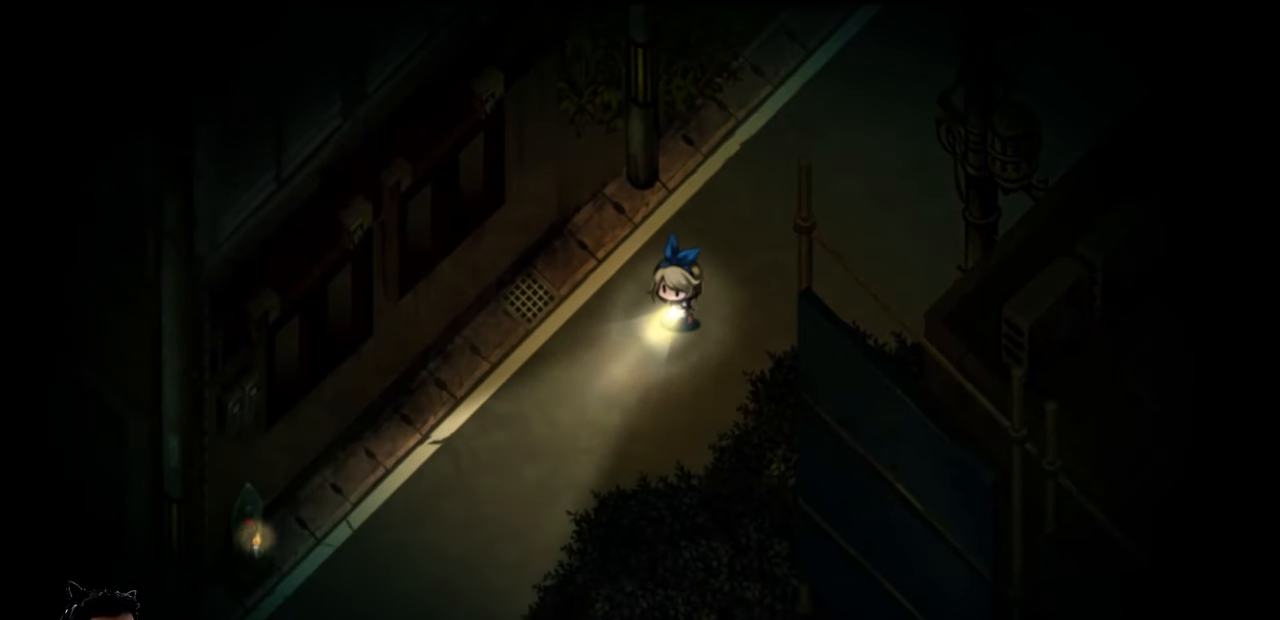
{"keys": ["down", "left"], "events": []}